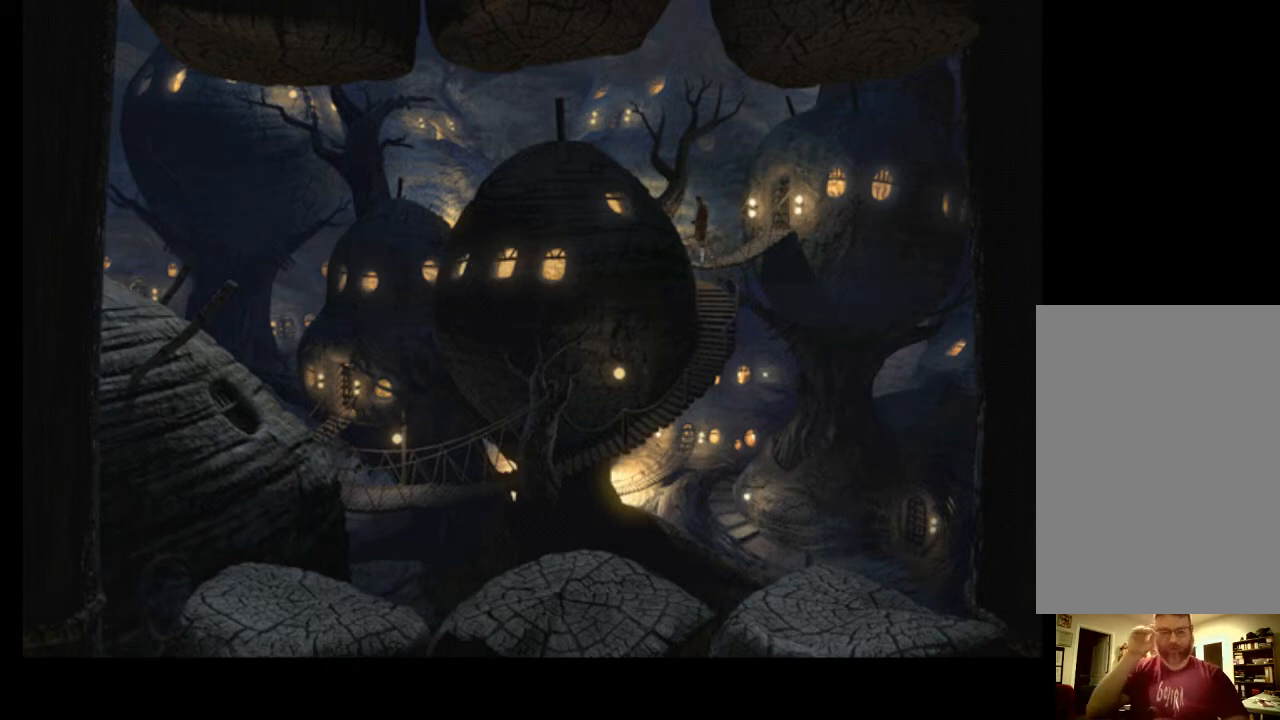
Gameplay with keyboard and mouse; each line is a JSON object with the keys and mouse buttons held at the frame after it. "events" lists presses ("down") and releases ("up") of "a", "ctrl", "d", "e", "f", "q", "r", "s", "shift", "space", "tab", "w", "mouse_left", "mouse_wheel", "mouse_right", "mouse_mb4" and "mouse_mb5" between this image and that frame as [ms after this image, input, new state], when the widget could be followed in between. "mouse_left", "mouse_wheel", "mouse_right", "mouse_mb4", "mouse_mb5" = the "left", "wheel", "right", "mb4", "mb5" buttons of the "mouse" list. No other keys are recorded. "wheel" means that the mouse wheel is clicked or scrolled. Mouse movement is not recorded.
{"keys": [], "mouse": [], "events": [[267, "space", "down"], [333, "space", "up"]]}
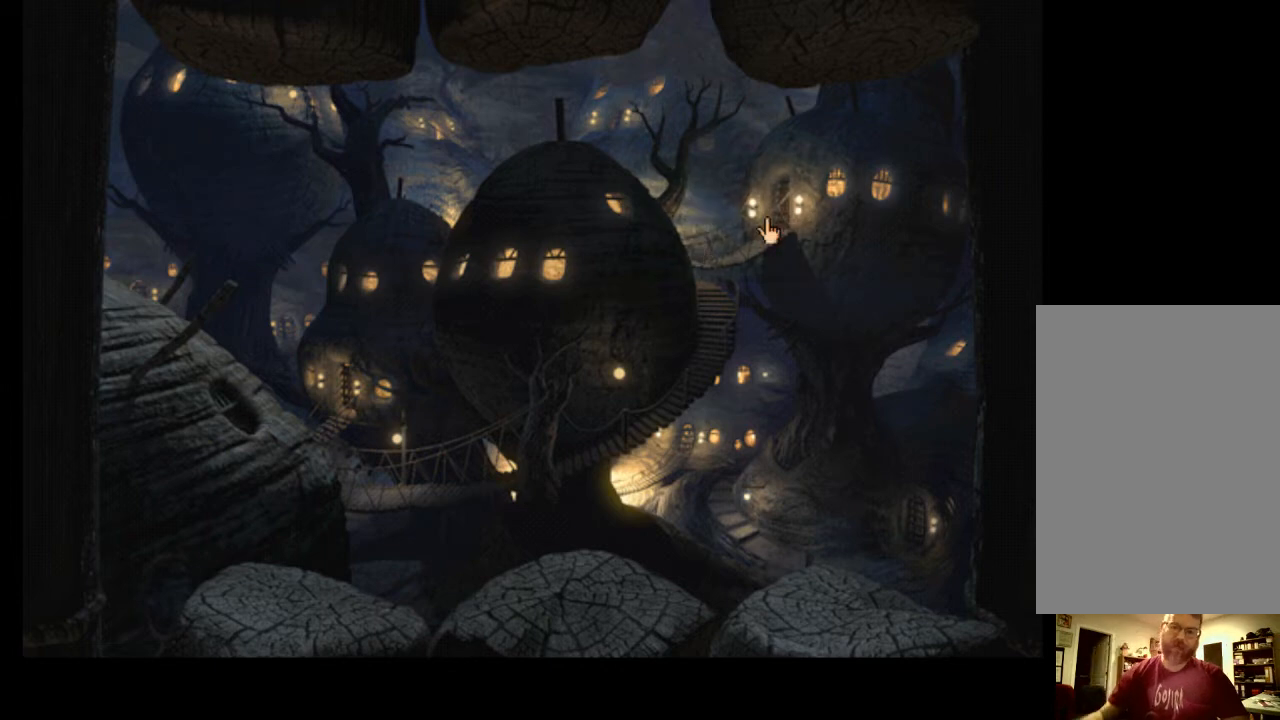
{"keys": [], "mouse": [], "events": []}
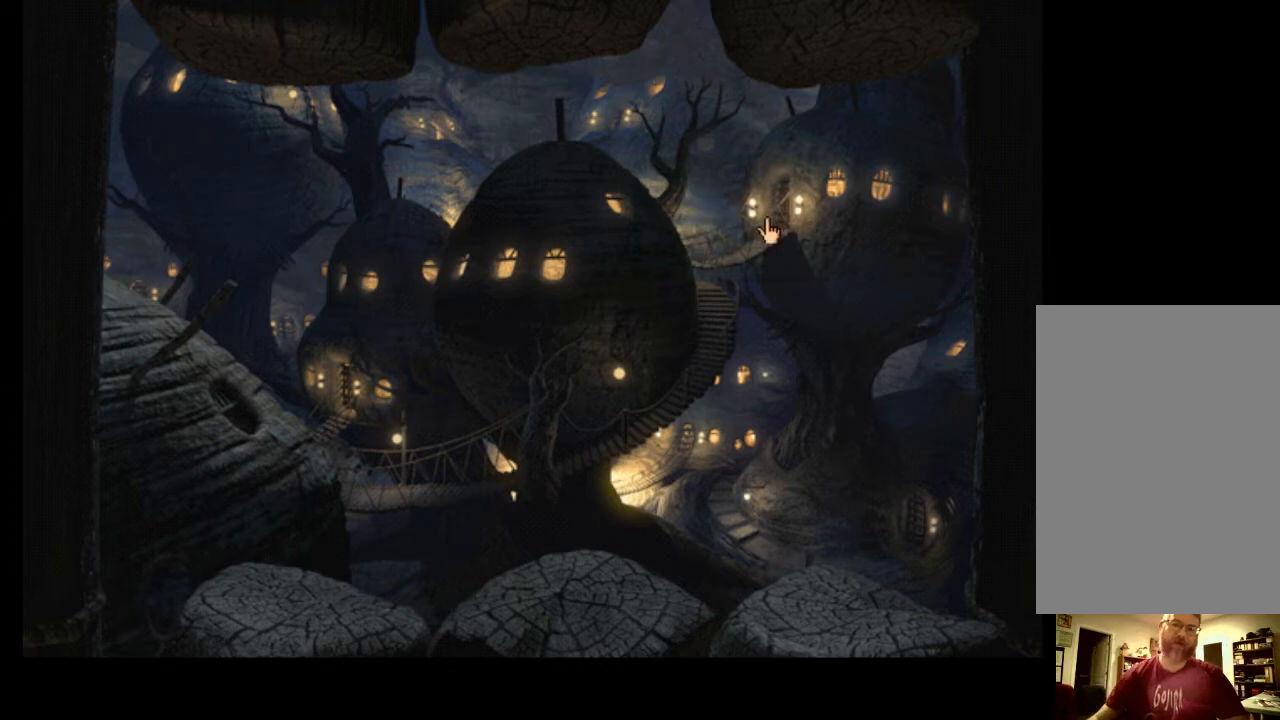
{"keys": [], "mouse": [], "events": []}
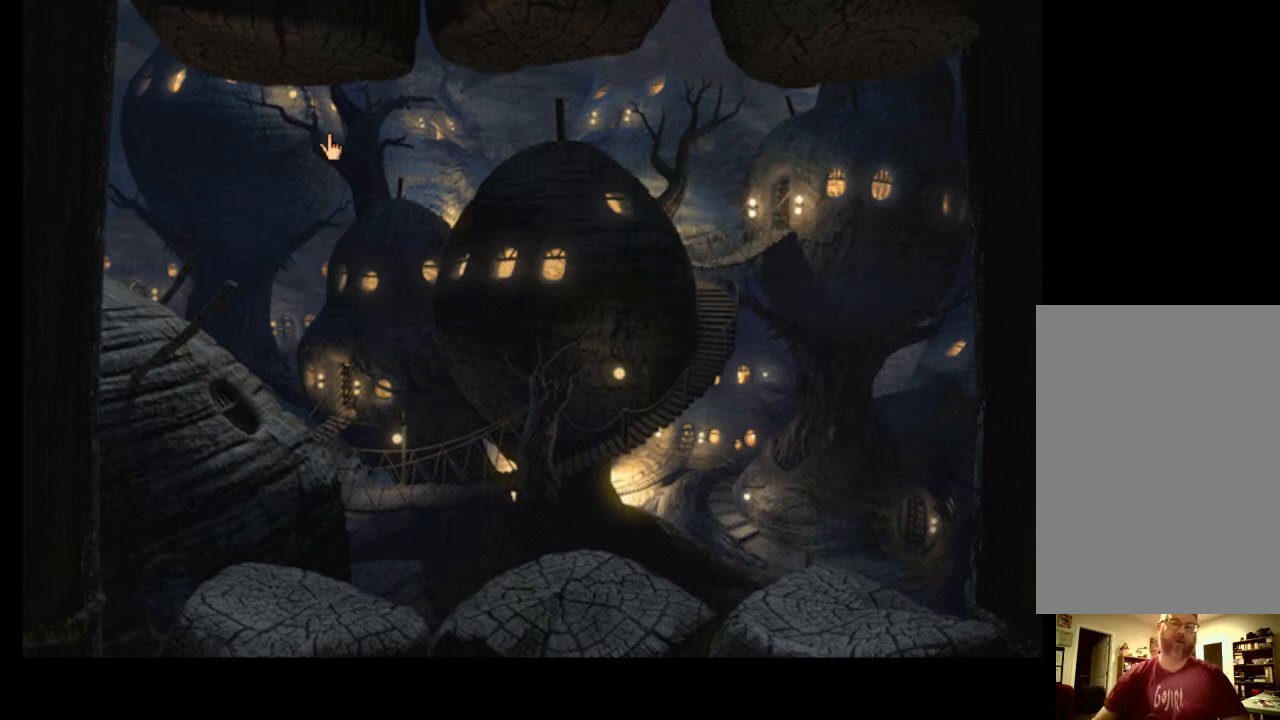
{"keys": [], "mouse": [], "events": []}
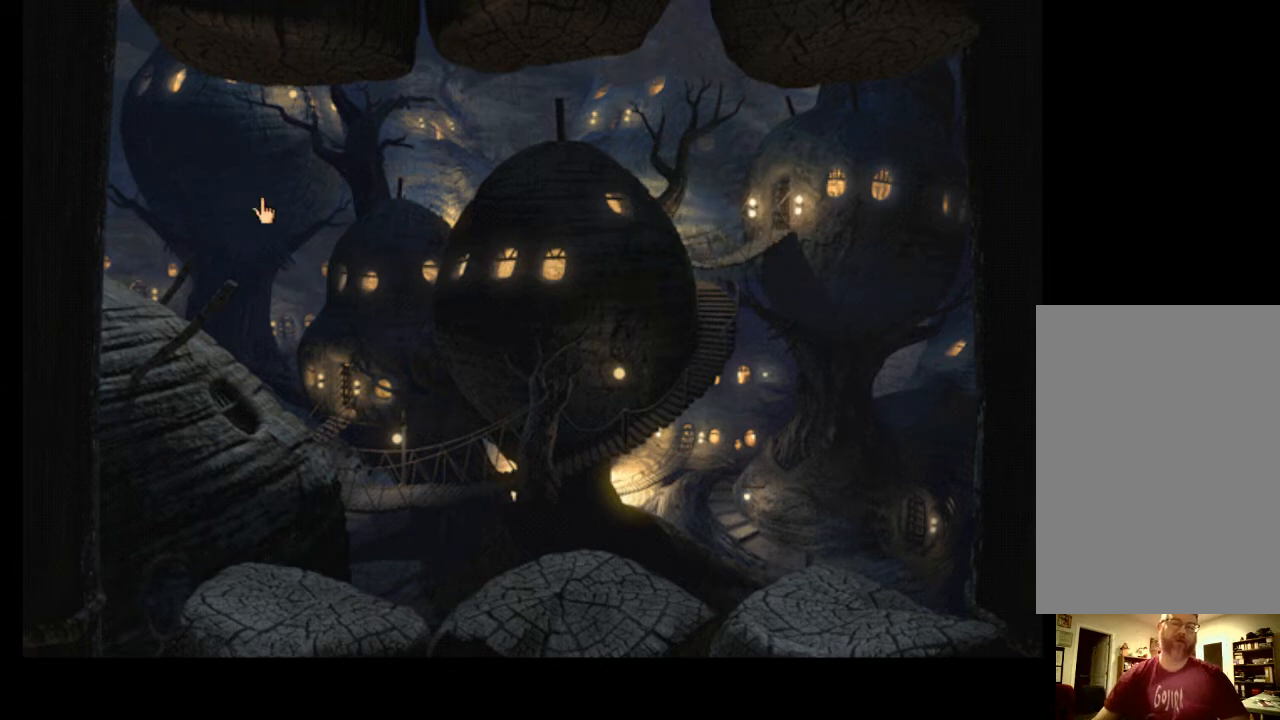
{"keys": [], "mouse": [], "events": []}
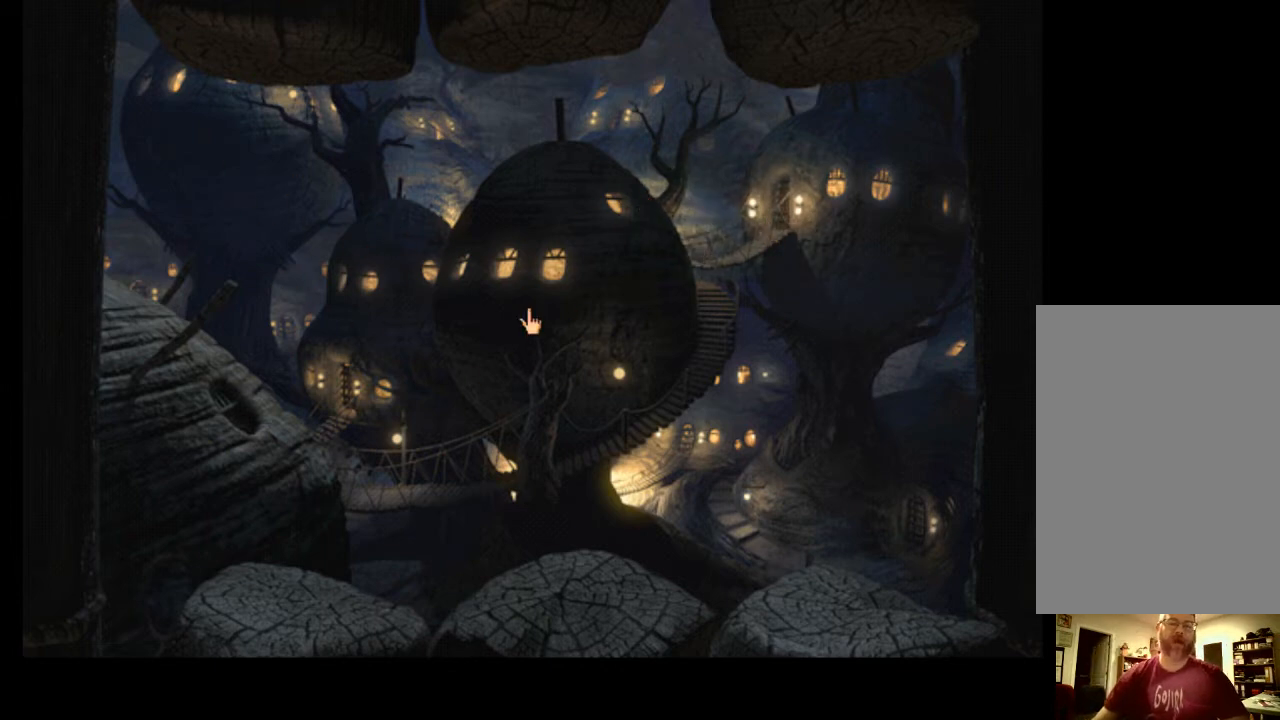
{"keys": [], "mouse": [], "events": []}
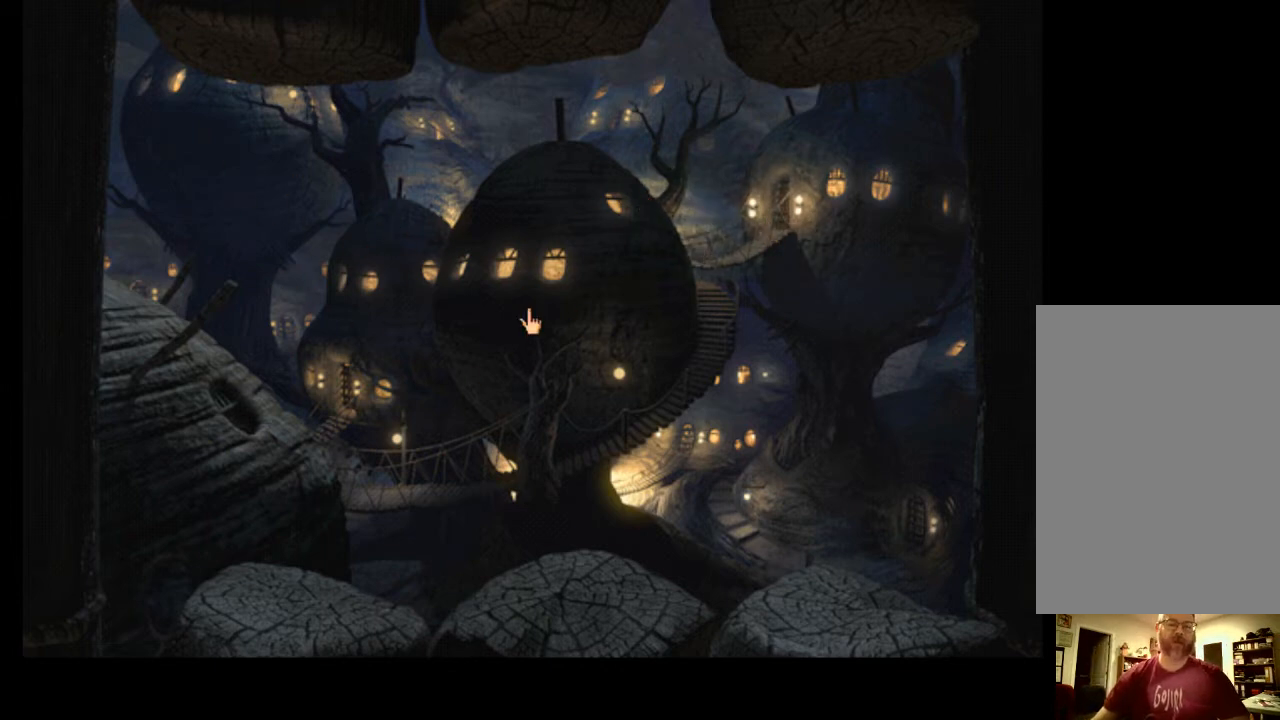
{"keys": [], "mouse": [], "events": []}
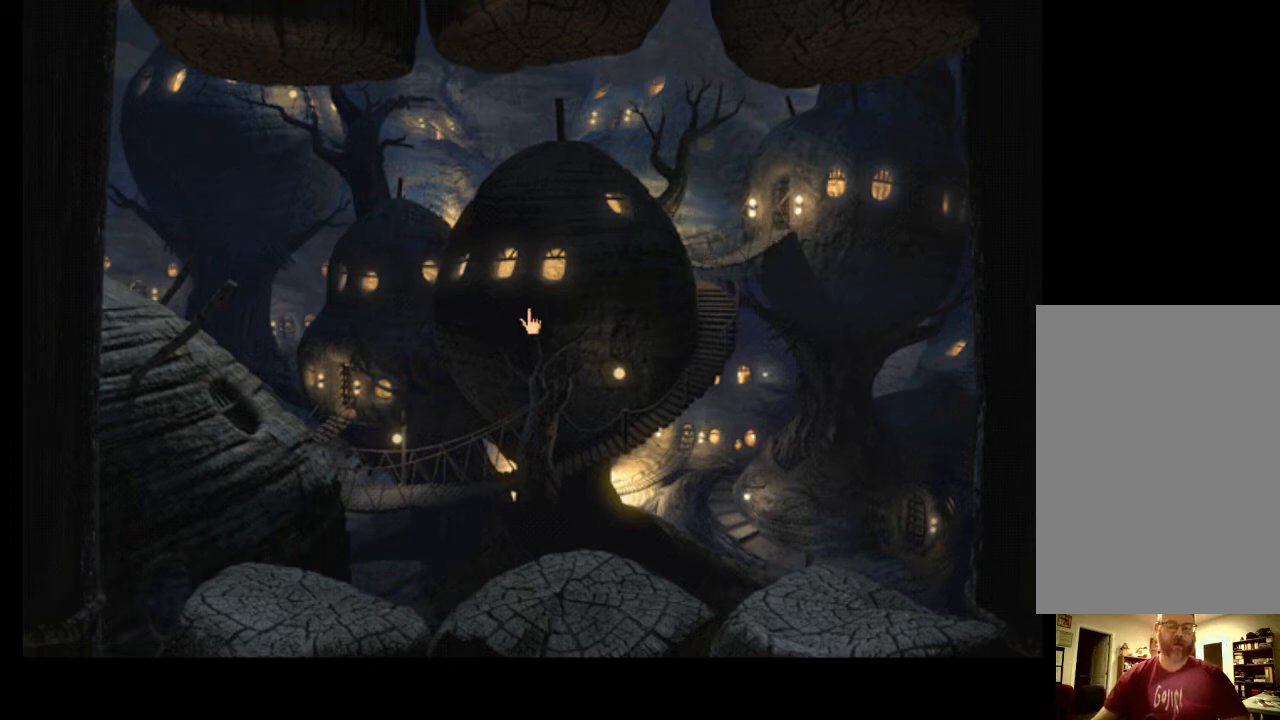
{"keys": [], "mouse": [], "events": []}
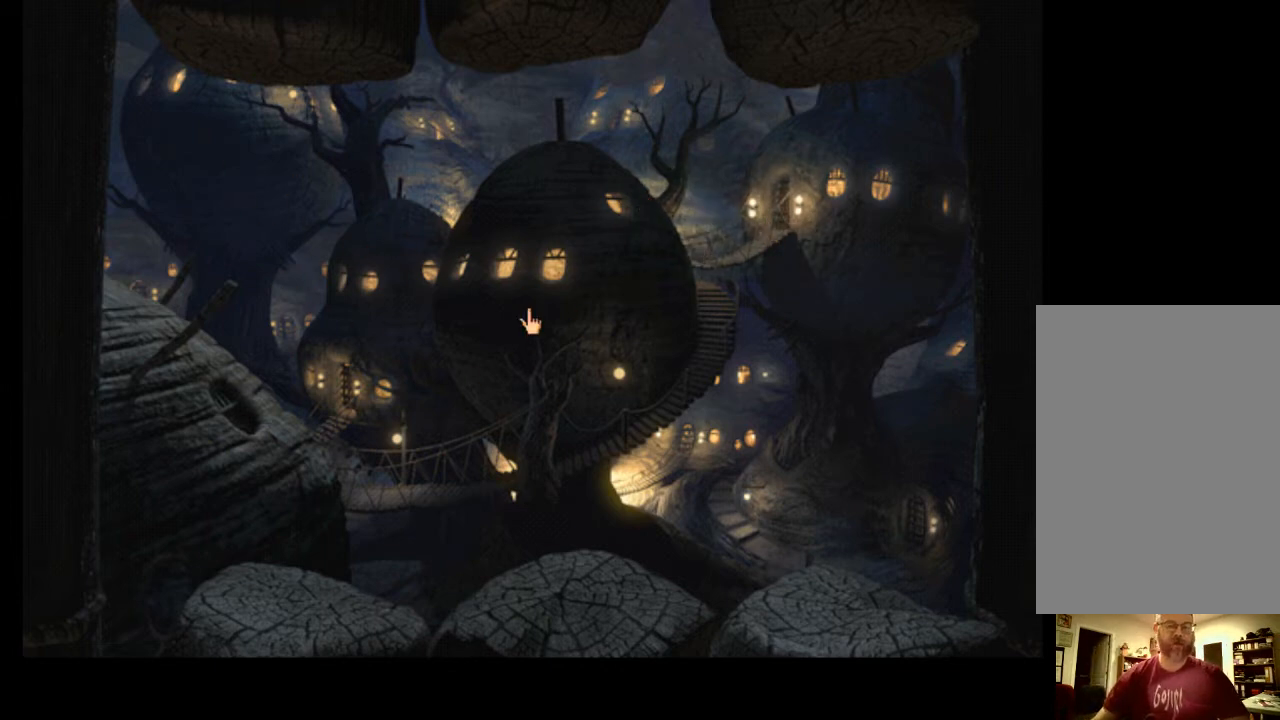
{"keys": [], "mouse": [], "events": []}
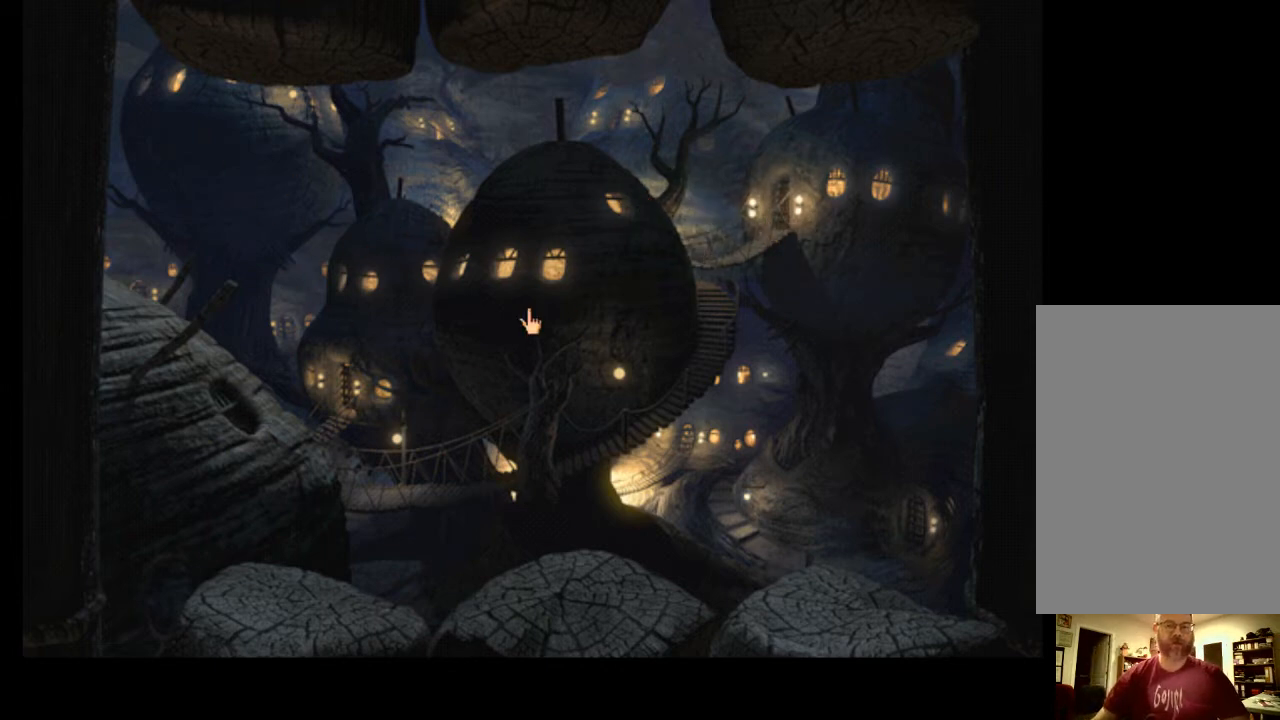
{"keys": [], "mouse": [], "events": [[167, "s", "down"], [300, "s", "up"]]}
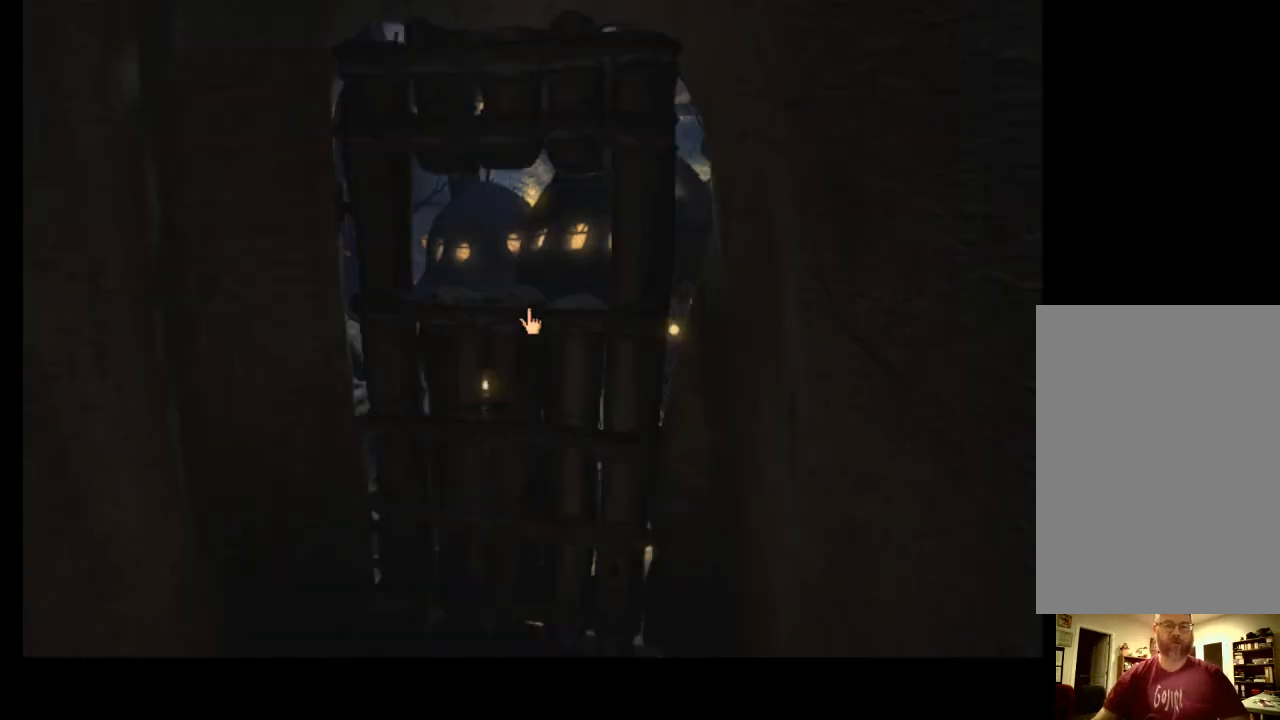
{"keys": [], "mouse": [], "events": []}
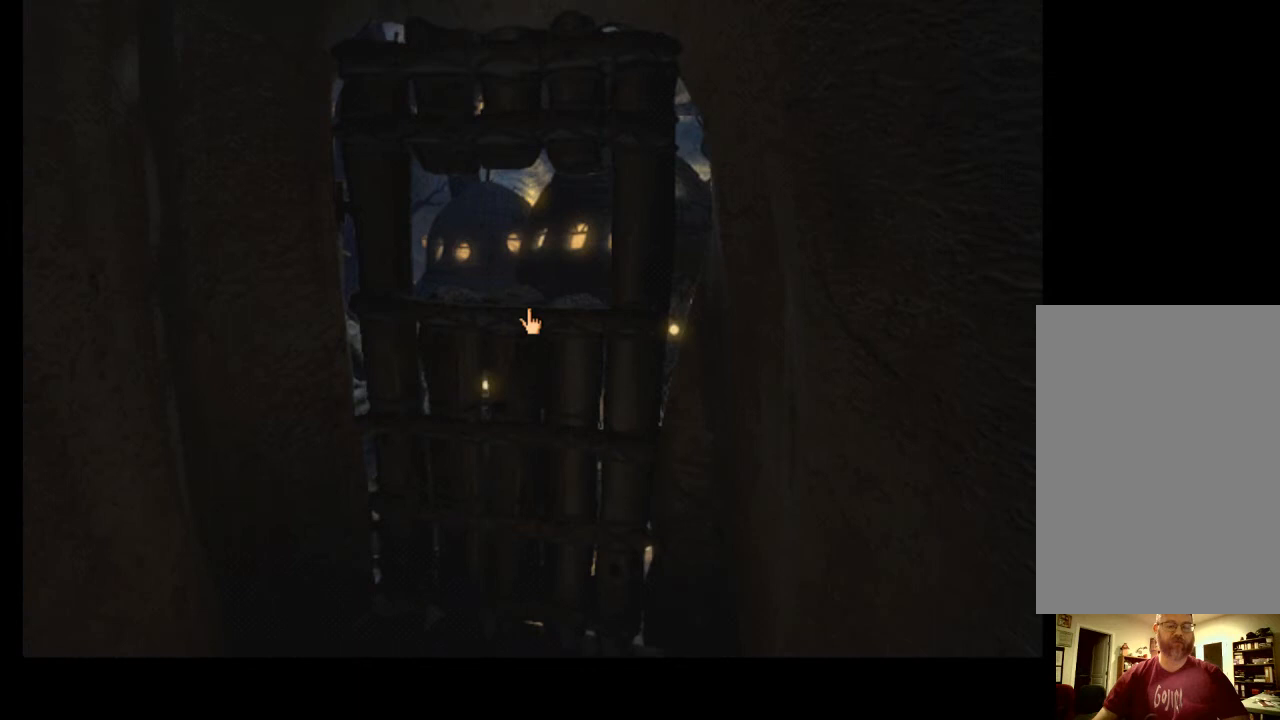
{"keys": [], "mouse": [], "events": []}
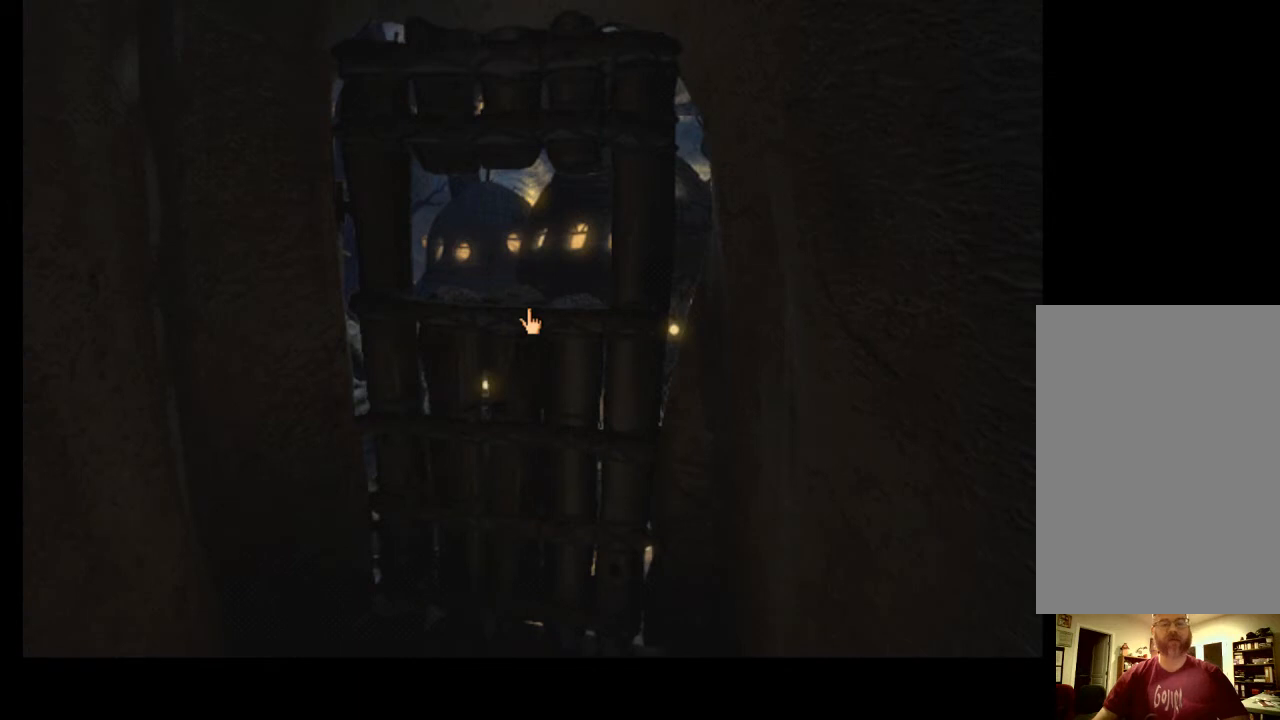
{"keys": [], "mouse": [], "events": []}
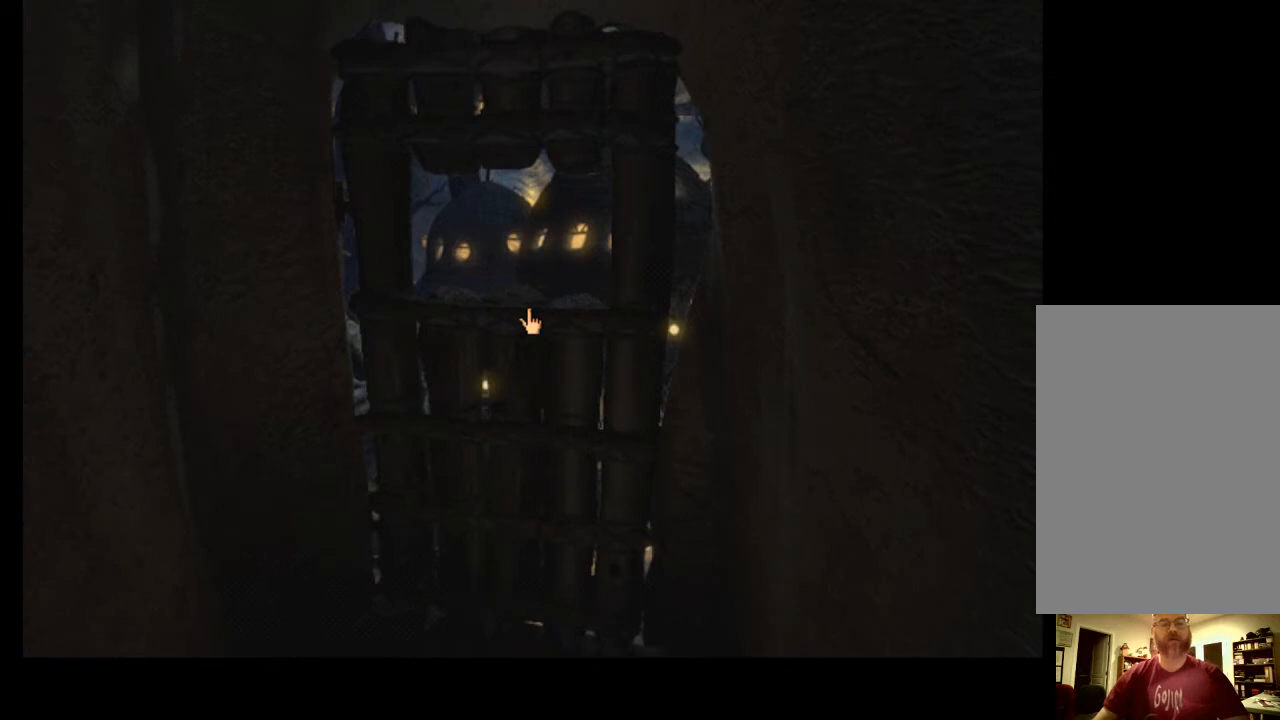
{"keys": [], "mouse": [], "events": [[33, "a", "down"], [133, "a", "up"]]}
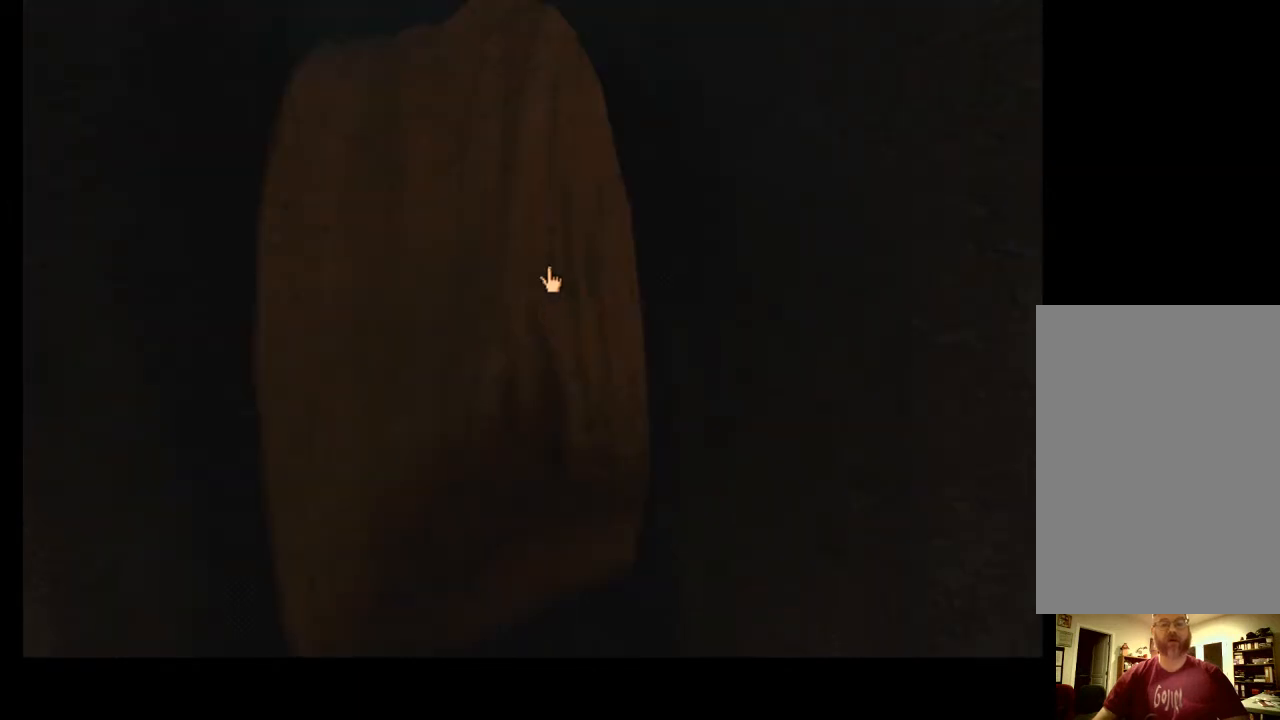
{"keys": [], "mouse": [], "events": []}
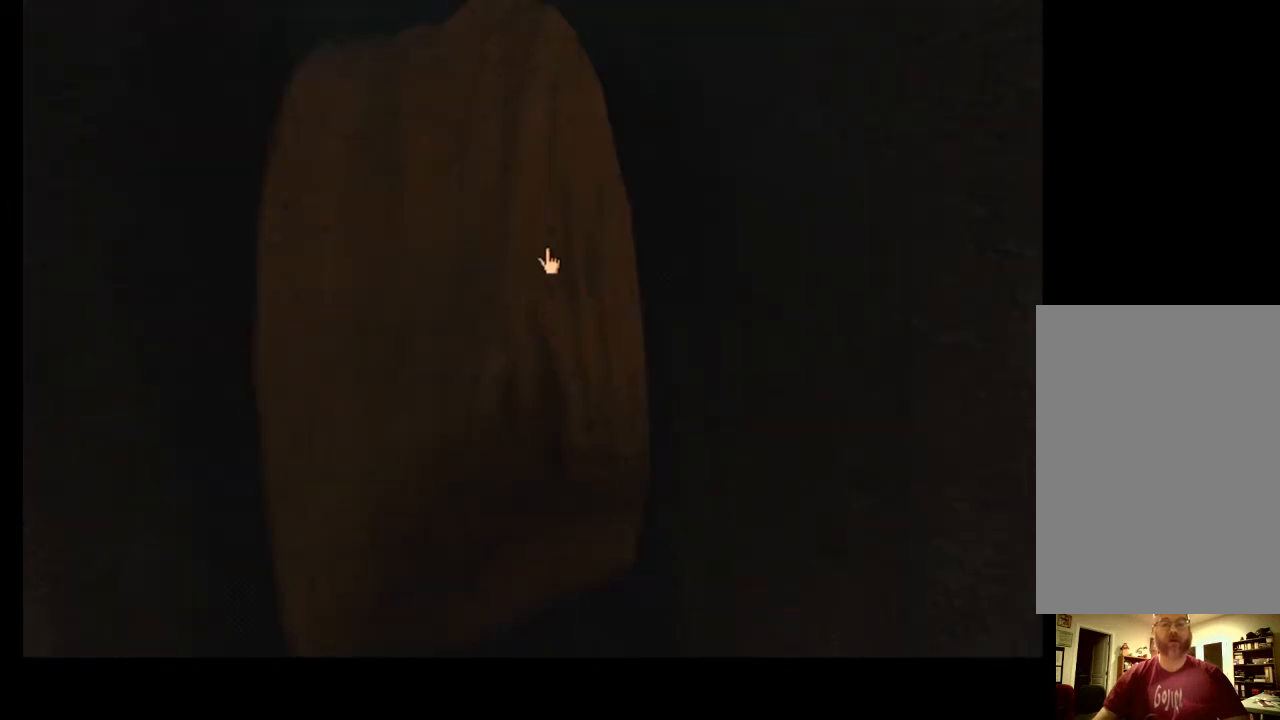
{"keys": ["w"], "mouse": ["left"], "events": [[233, "mouse_left", "down"], [233, "w", "down"], [300, "mouse_left", "up"], [300, "w", "up"], [367, "mouse_left", "down"], [367, "w", "down"], [433, "mouse_left", "up"], [433, "w", "up"], [467, "w", "down"], [500, "mouse_left", "down"]]}
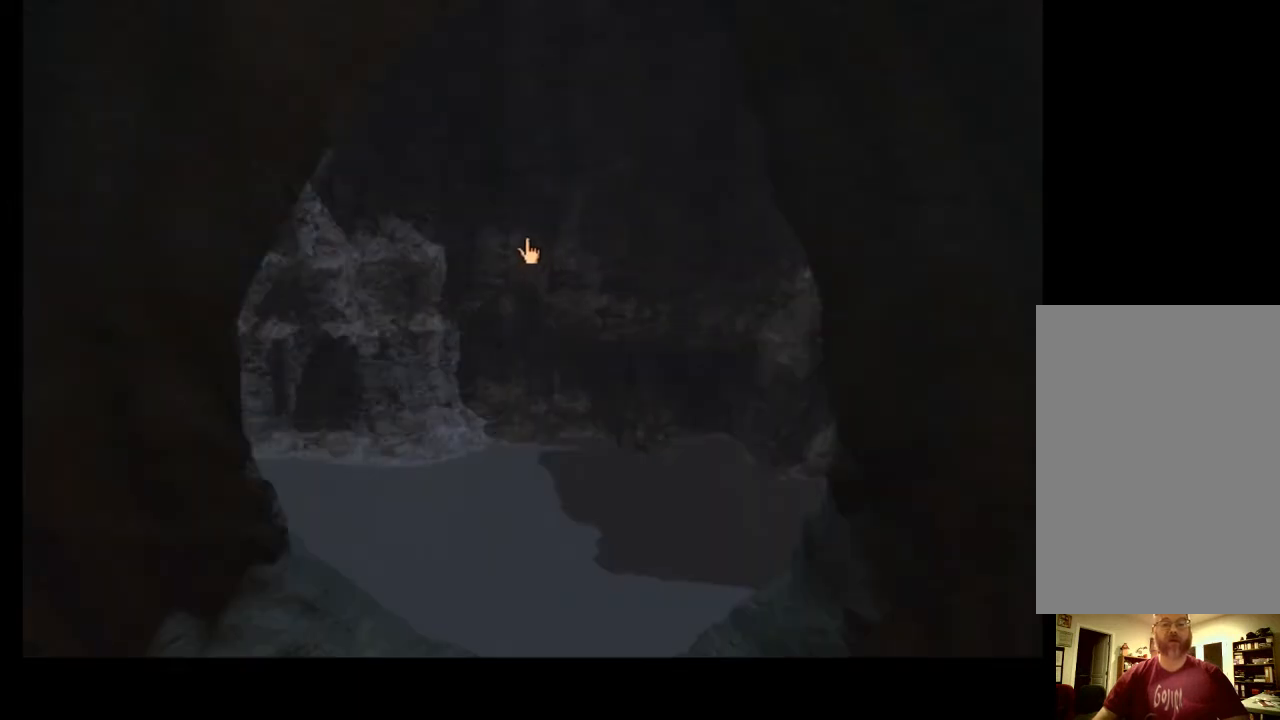
{"keys": [], "mouse": [], "events": [[33, "w", "up"], [100, "mouse_left", "up"], [100, "w", "down"], [167, "mouse_left", "down"], [200, "w", "up"], [233, "mouse_left", "up"]]}
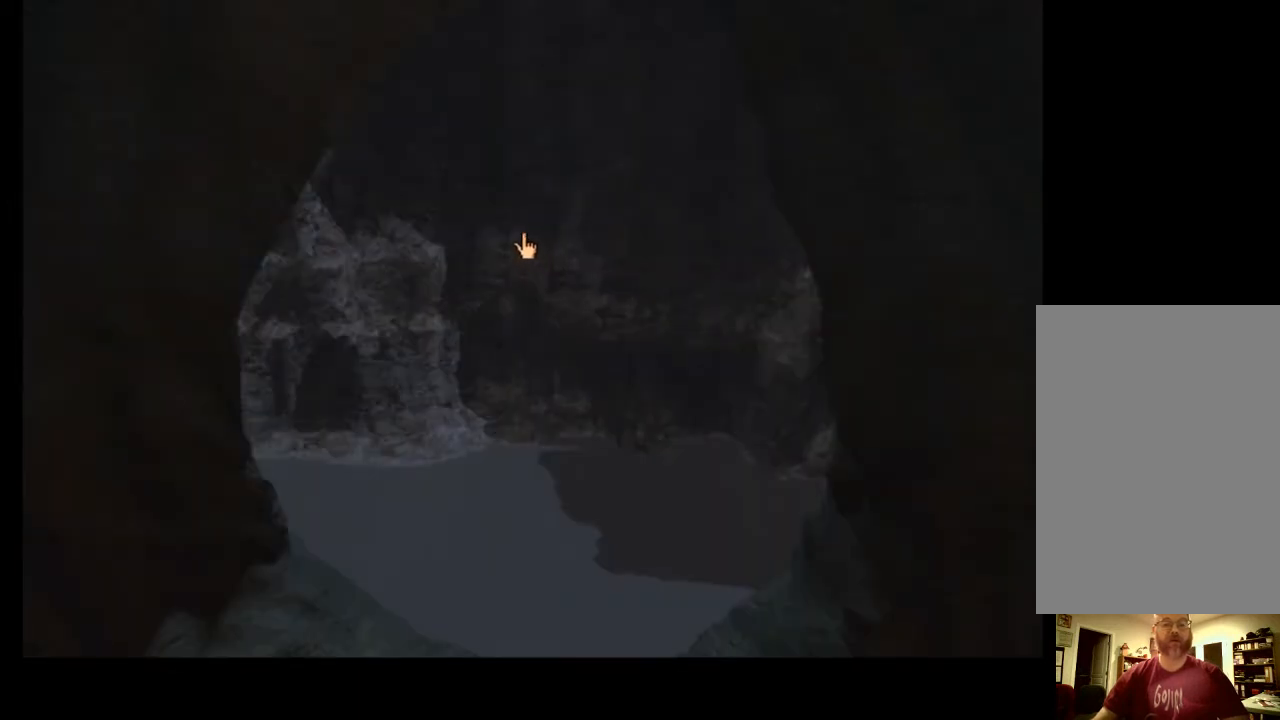
{"keys": [], "mouse": [], "events": []}
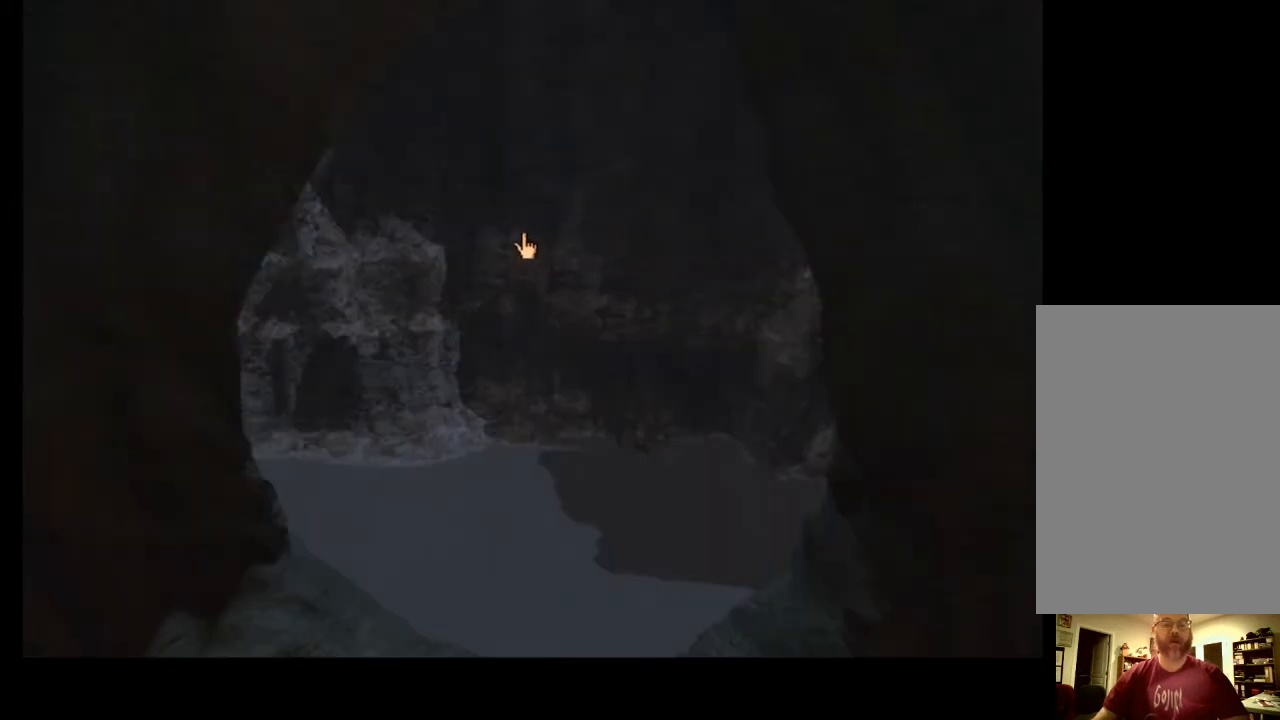
{"keys": [], "mouse": [], "events": []}
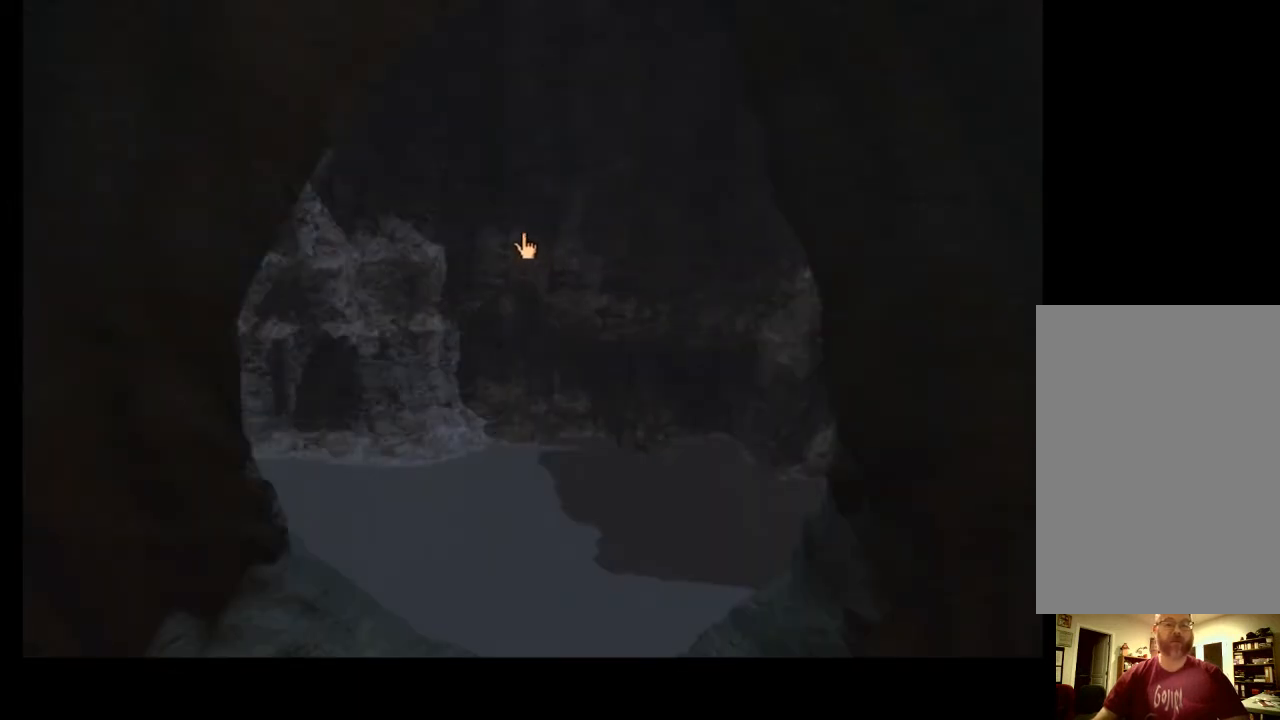
{"keys": [], "mouse": [], "events": []}
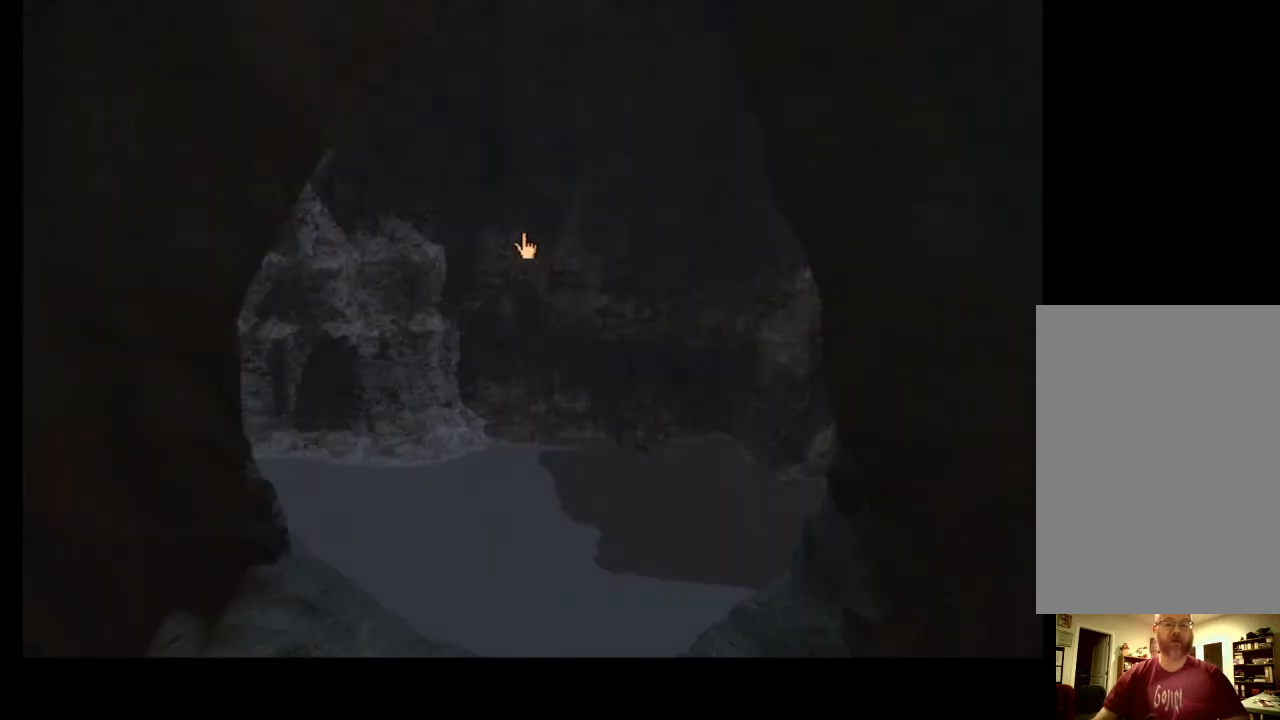
{"keys": [], "mouse": [], "events": [[67, "d", "down"], [133, "d", "up"]]}
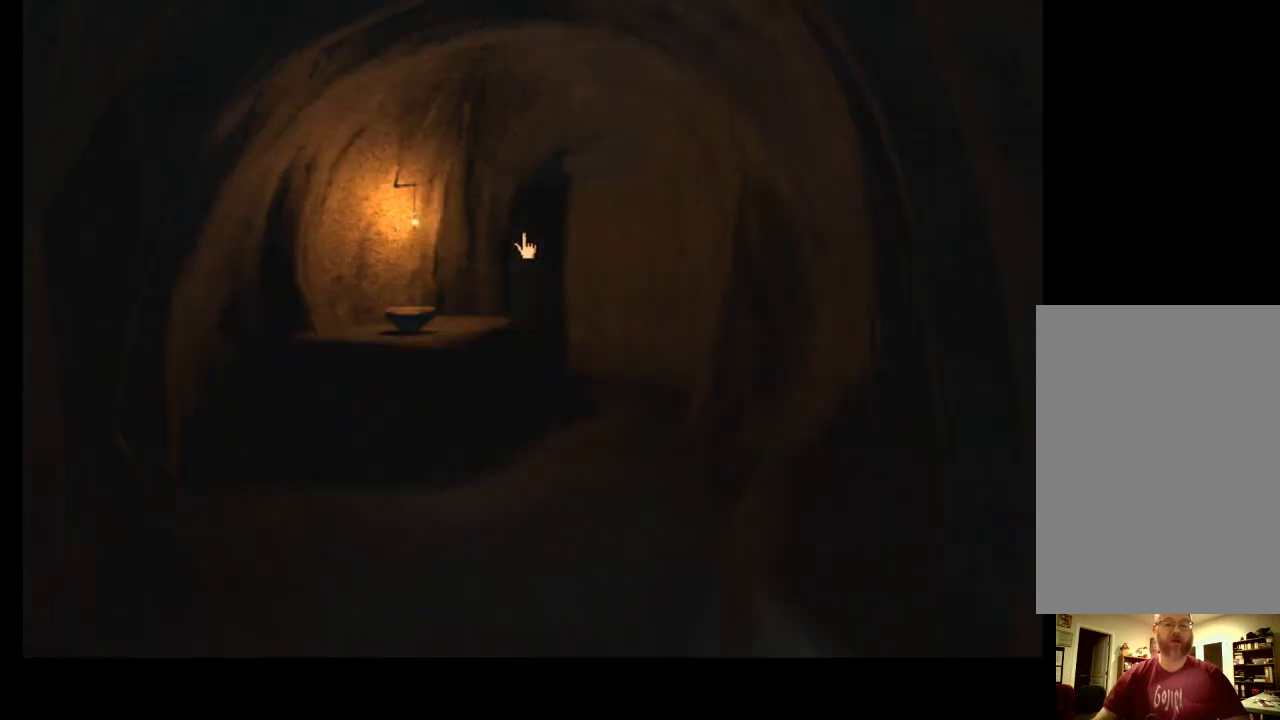
{"keys": [], "mouse": [], "events": []}